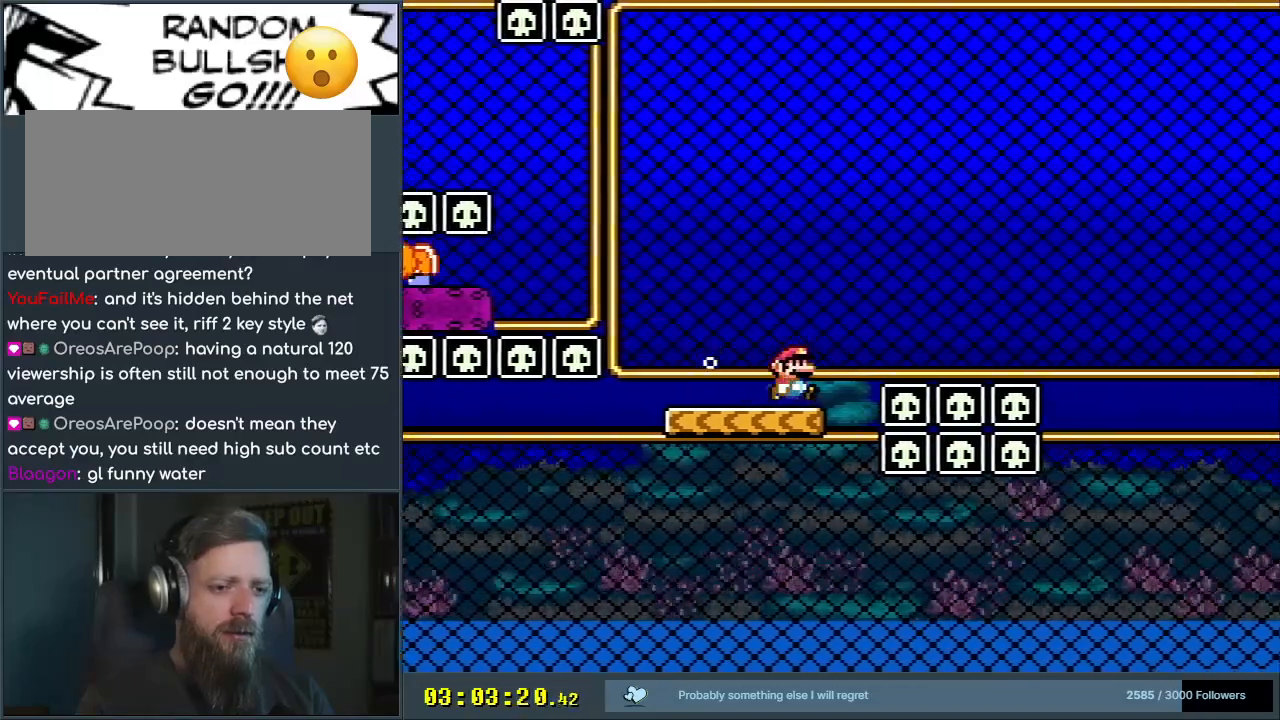
Gameplay with a controller (Nintendo layout); each line is a JSON object with the inputs held at the frame after it. "events" lists button and stick changes between this image and that frame as [ms after this image, input, new state], when the widget could be followed in between. Not read: L3 R3.
{"buttons": ["B", "Y", "DPAD_UP", "DPAD_RIGHT"], "events": [[83, "DPAD_UP", "down"], [150, "B", "down"]]}
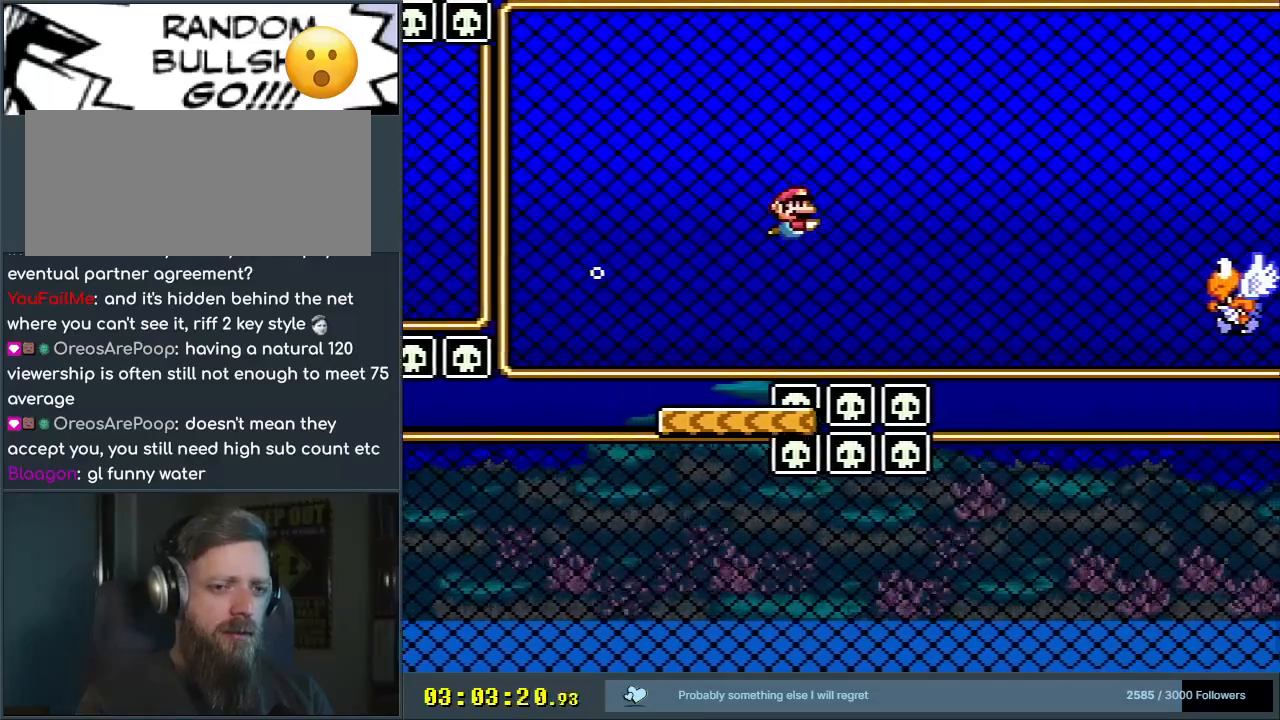
{"buttons": ["Y", "DPAD_UP", "DPAD_RIGHT"], "events": [[183, "B", "up"]]}
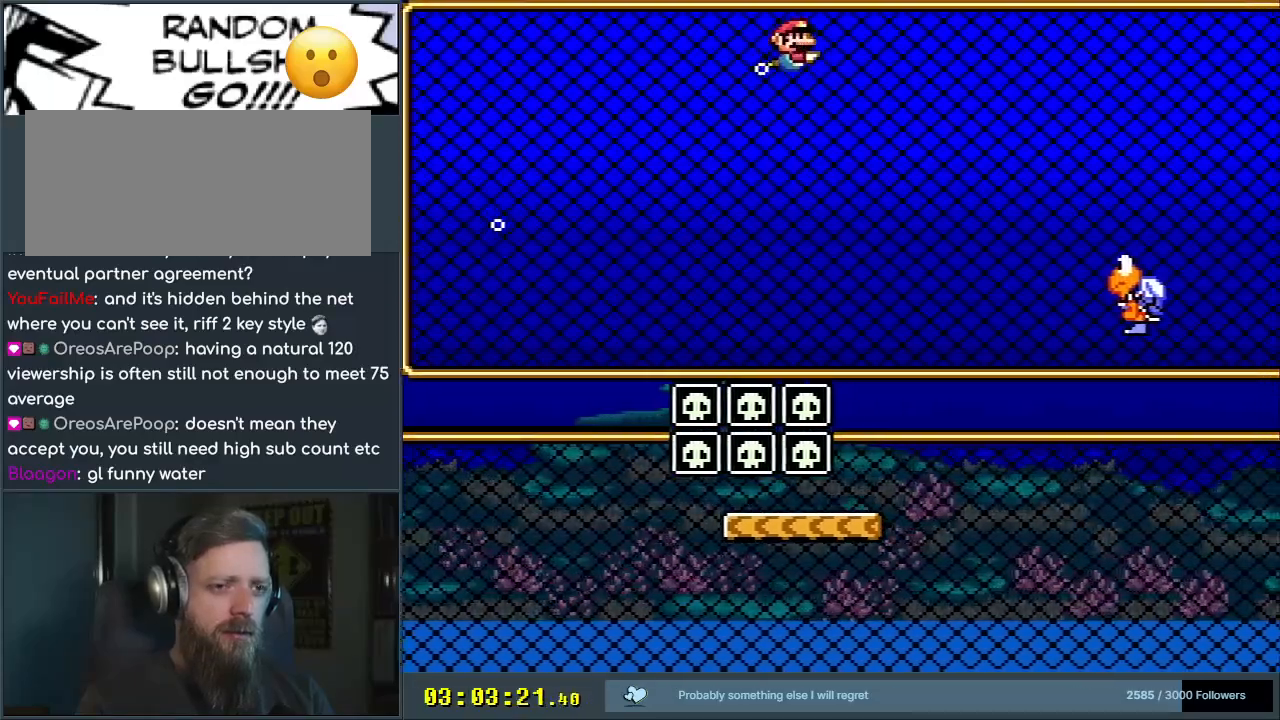
{"buttons": ["Y", "DPAD_RIGHT"], "events": [[33, "DPAD_UP", "up"]]}
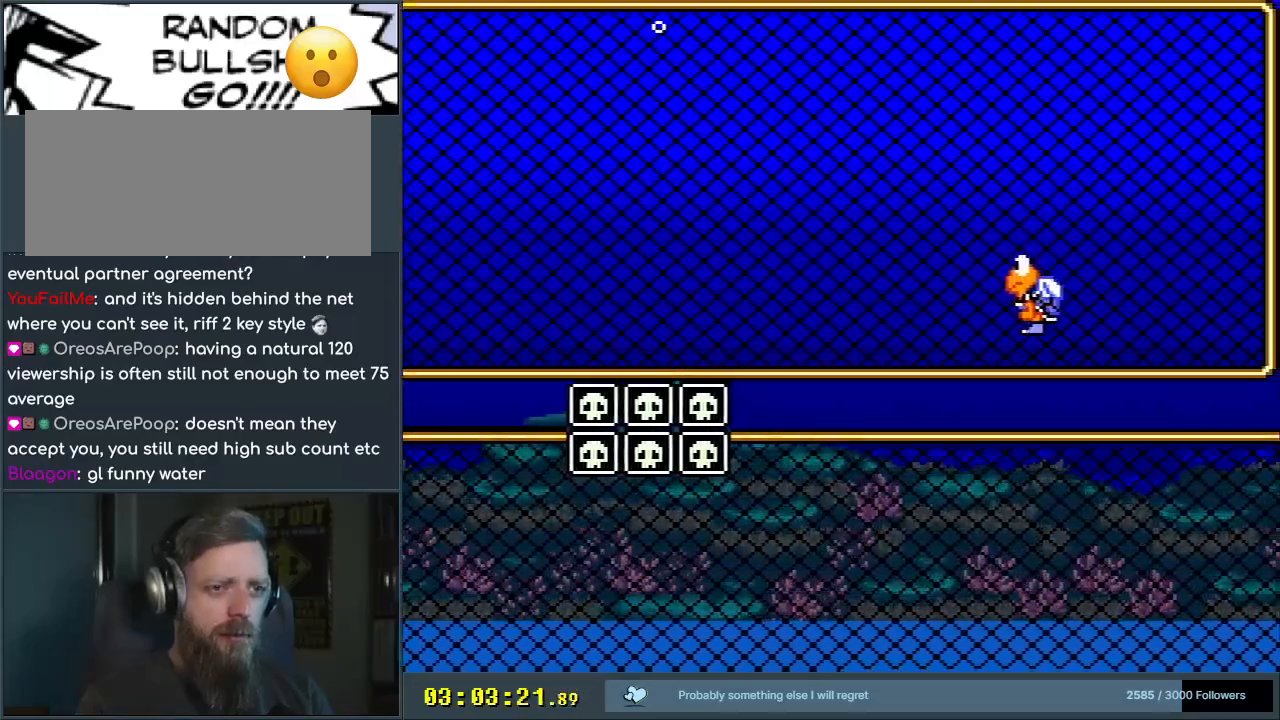
{"buttons": ["Y", "DPAD_RIGHT"], "events": []}
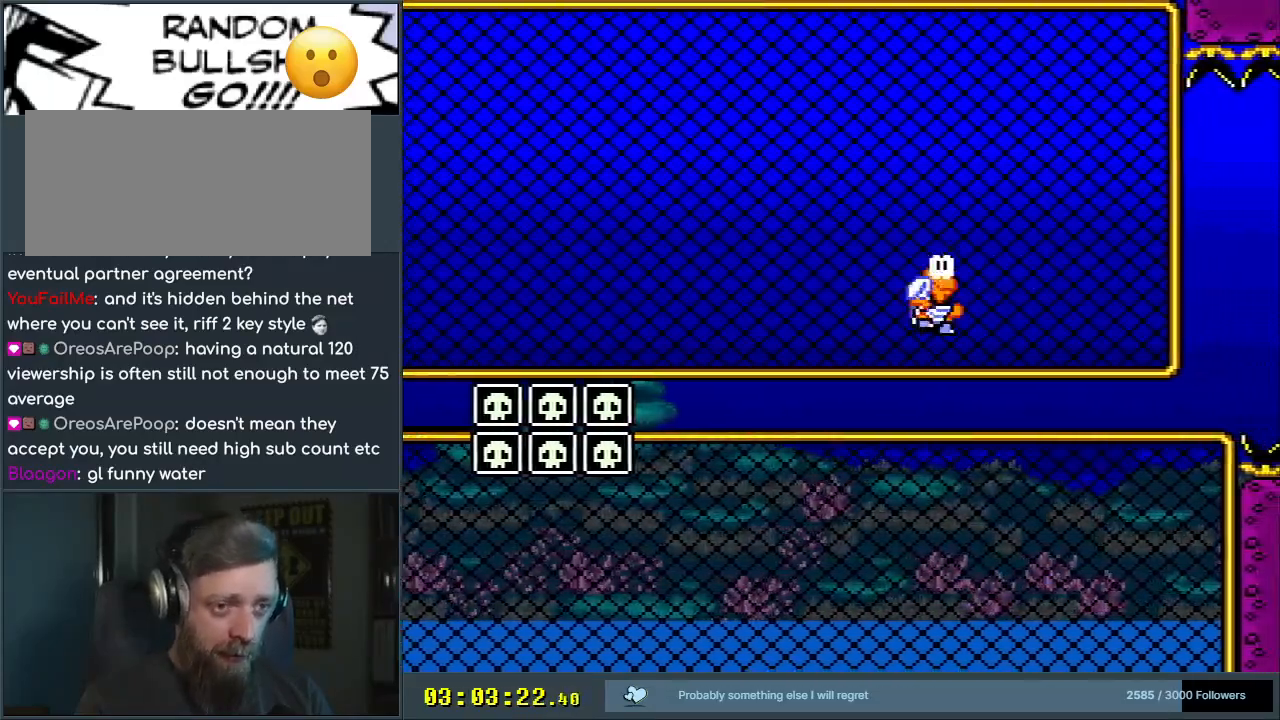
{"buttons": ["Y"], "events": [[467, "DPAD_RIGHT", "up"]]}
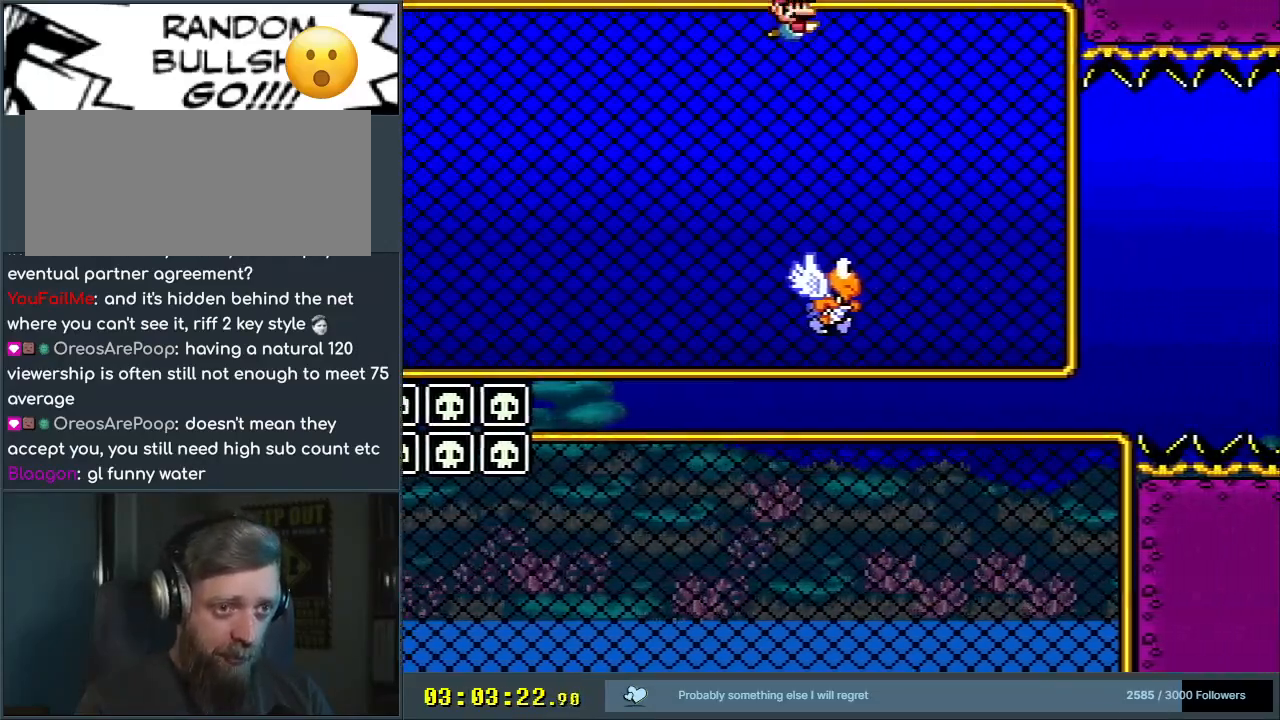
{"buttons": ["Y", "DPAD_UP", "DPAD_RIGHT"], "events": [[350, "DPAD_RIGHT", "down"], [383, "DPAD_UP", "down"]]}
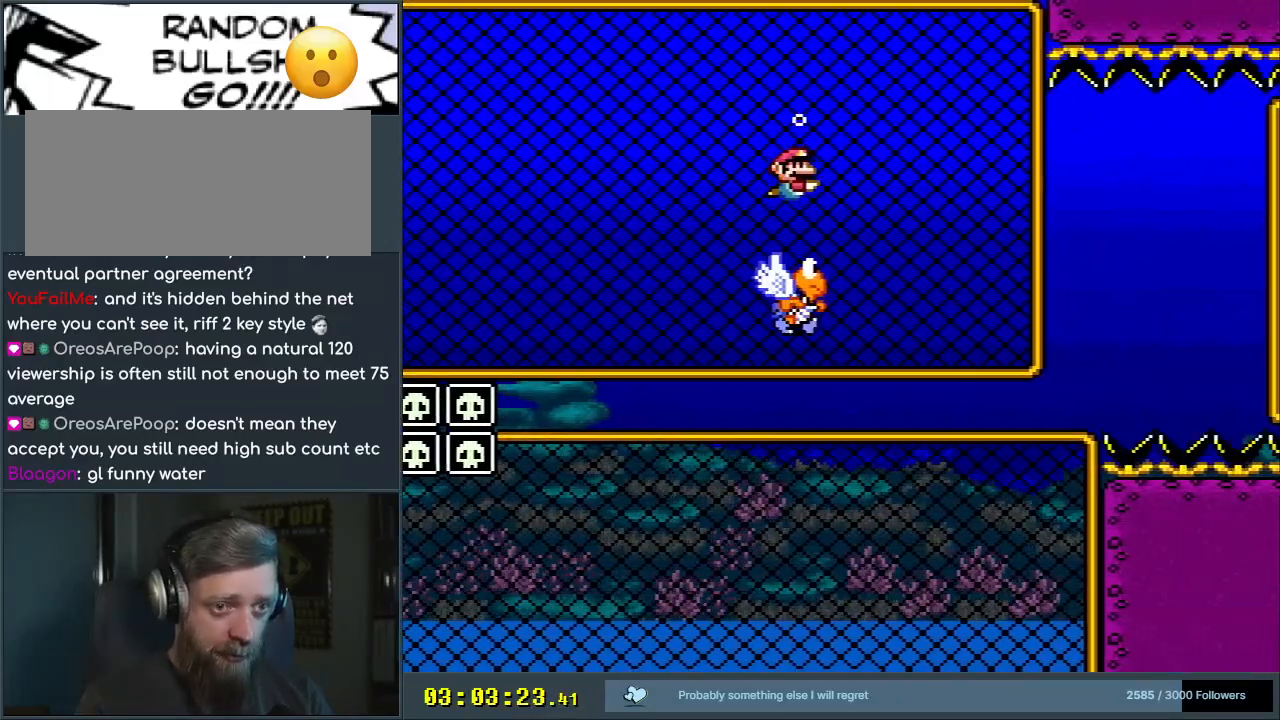
{"buttons": ["Y", "DPAD_DOWN", "DPAD_RIGHT"], "events": [[350, "DPAD_RIGHT", "up"], [400, "DPAD_RIGHT", "down"], [450, "DPAD_UP", "up"], [483, "DPAD_DOWN", "down"]]}
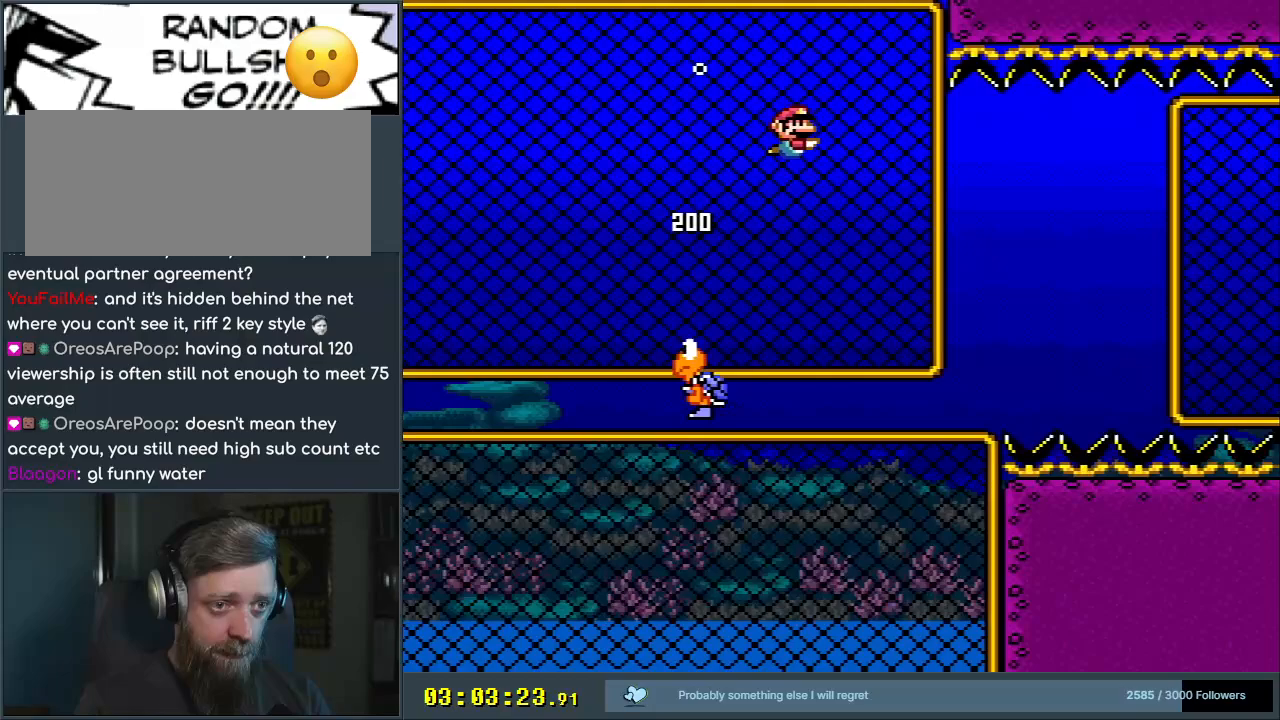
{"buttons": ["Y"], "events": [[17, "DPAD_RIGHT", "up"], [50, "DPAD_RIGHT", "down"], [300, "DPAD_RIGHT", "up"], [333, "DPAD_DOWN", "up"]]}
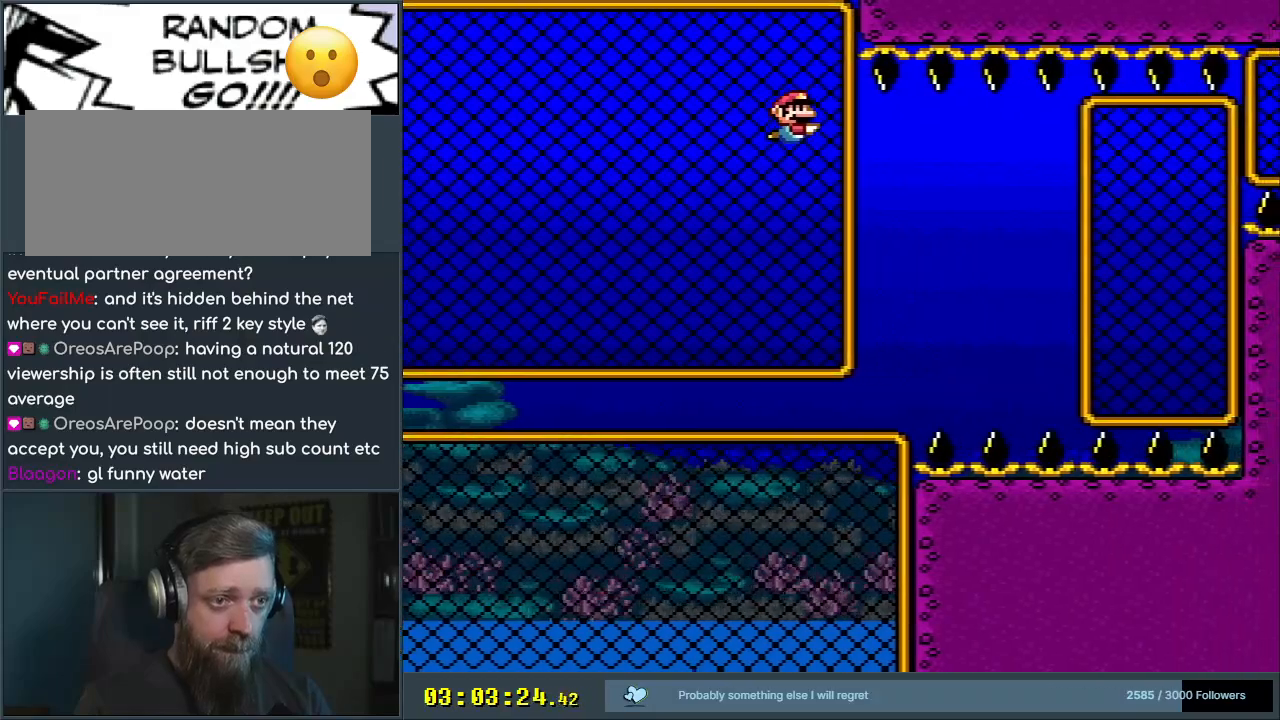
{"buttons": ["Y", "L1", "DPAD_DOWN", "DPAD_RIGHT"], "events": [[17, "DPAD_RIGHT", "down"], [267, "DPAD_DOWN", "down"], [433, "L1", "down"]]}
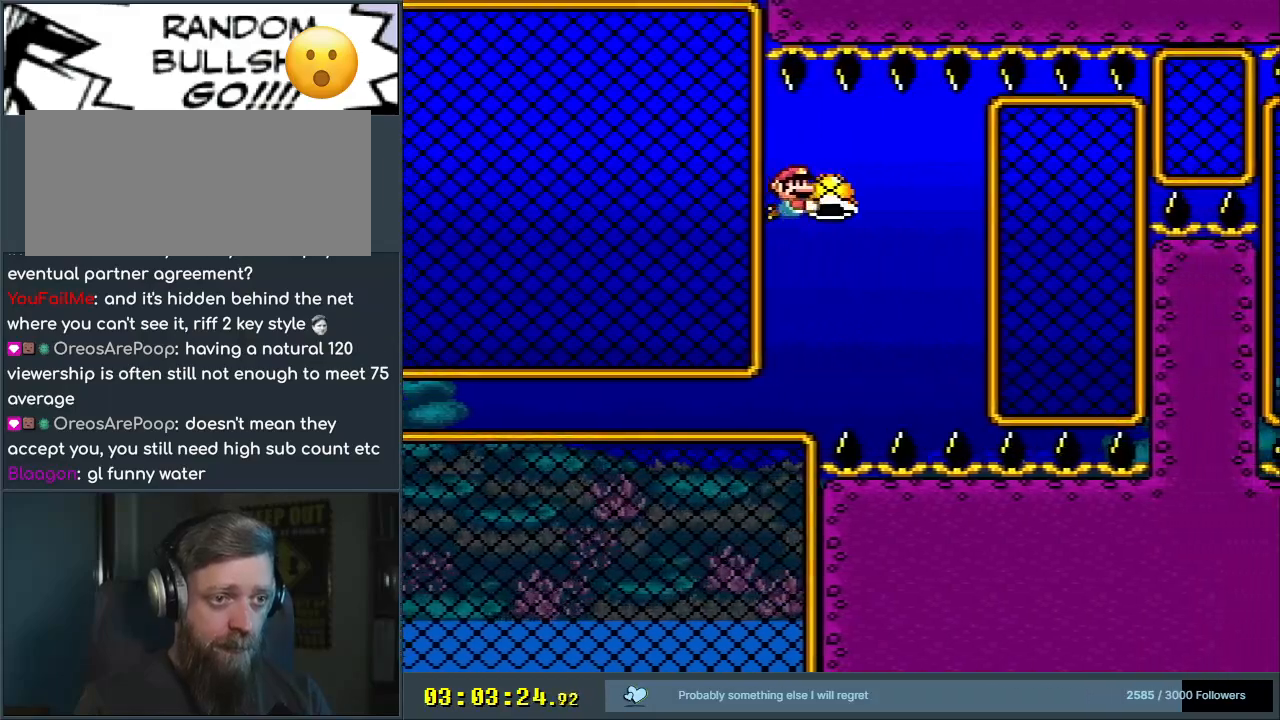
{"buttons": ["Y"], "events": [[100, "DPAD_RIGHT", "up"], [117, "L1", "up"], [183, "DPAD_LEFT", "down"], [233, "DPAD_DOWN", "up"], [383, "DPAD_LEFT", "up"]]}
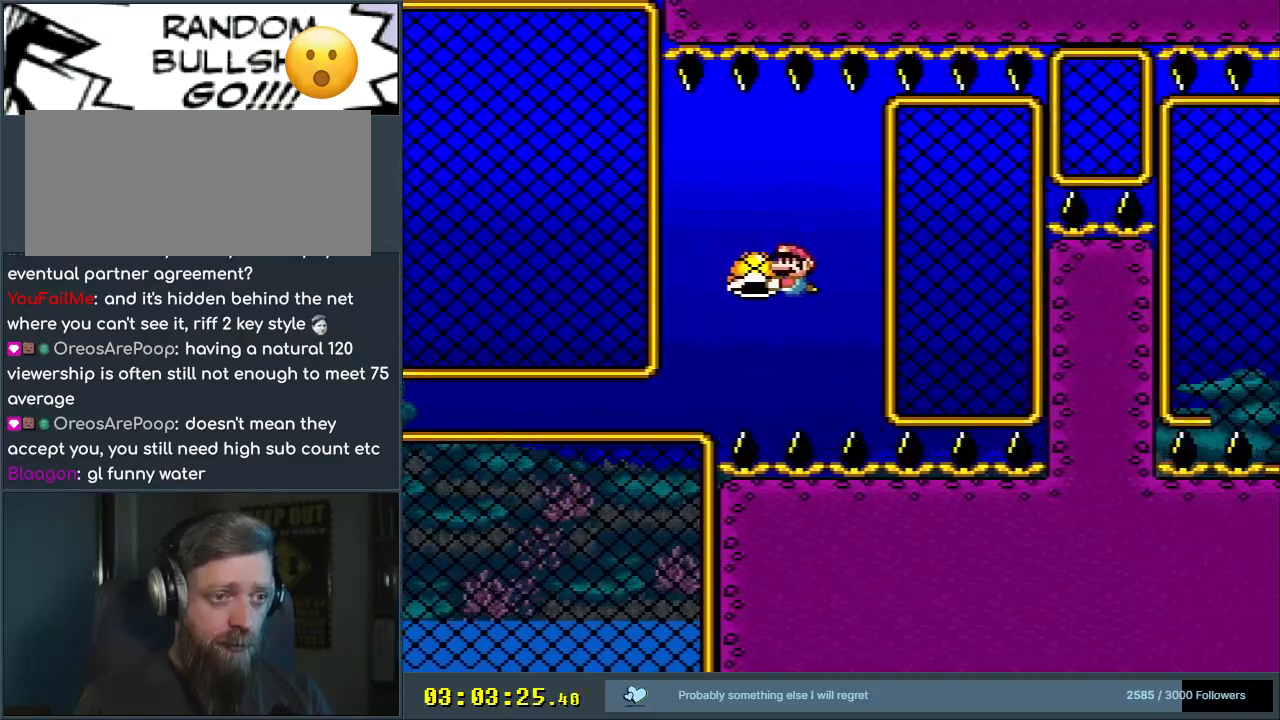
{"buttons": ["Y"], "events": [[250, "DPAD_RIGHT", "down"], [400, "DPAD_RIGHT", "up"]]}
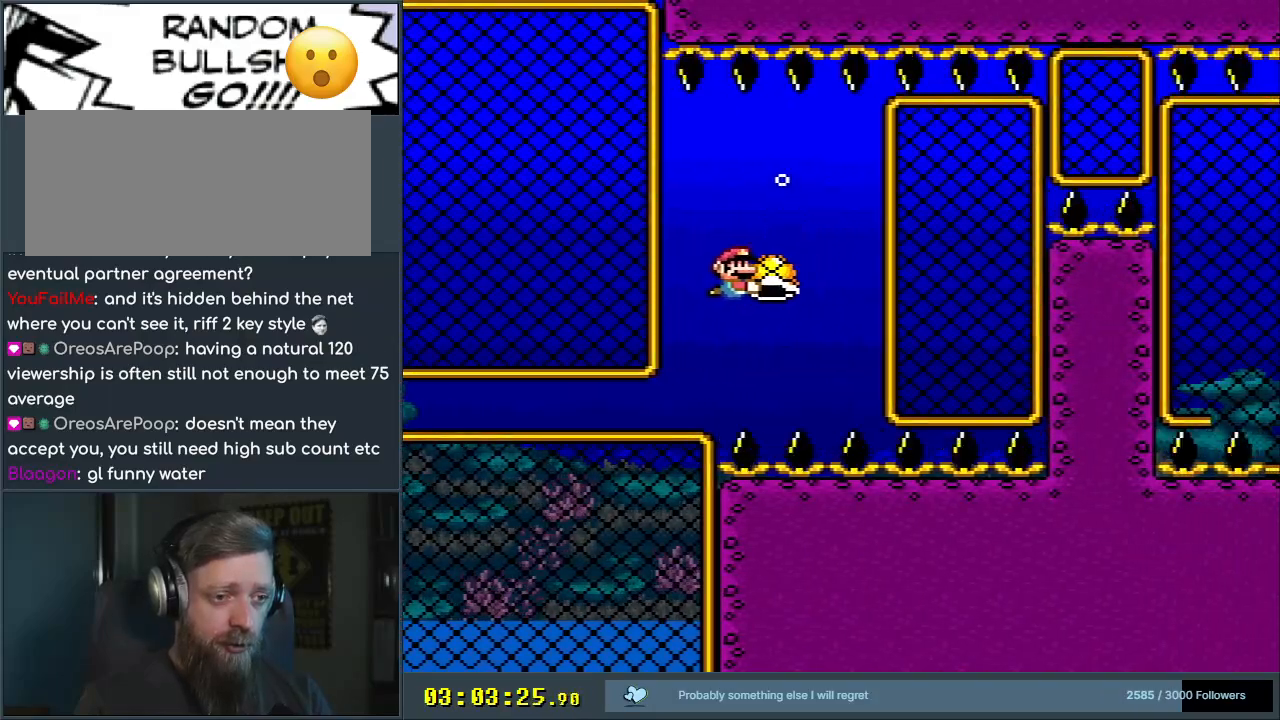
{"buttons": ["Y", "DPAD_LEFT"], "events": [[233, "DPAD_DOWN", "down"], [433, "DPAD_DOWN", "up"], [450, "DPAD_LEFT", "down"]]}
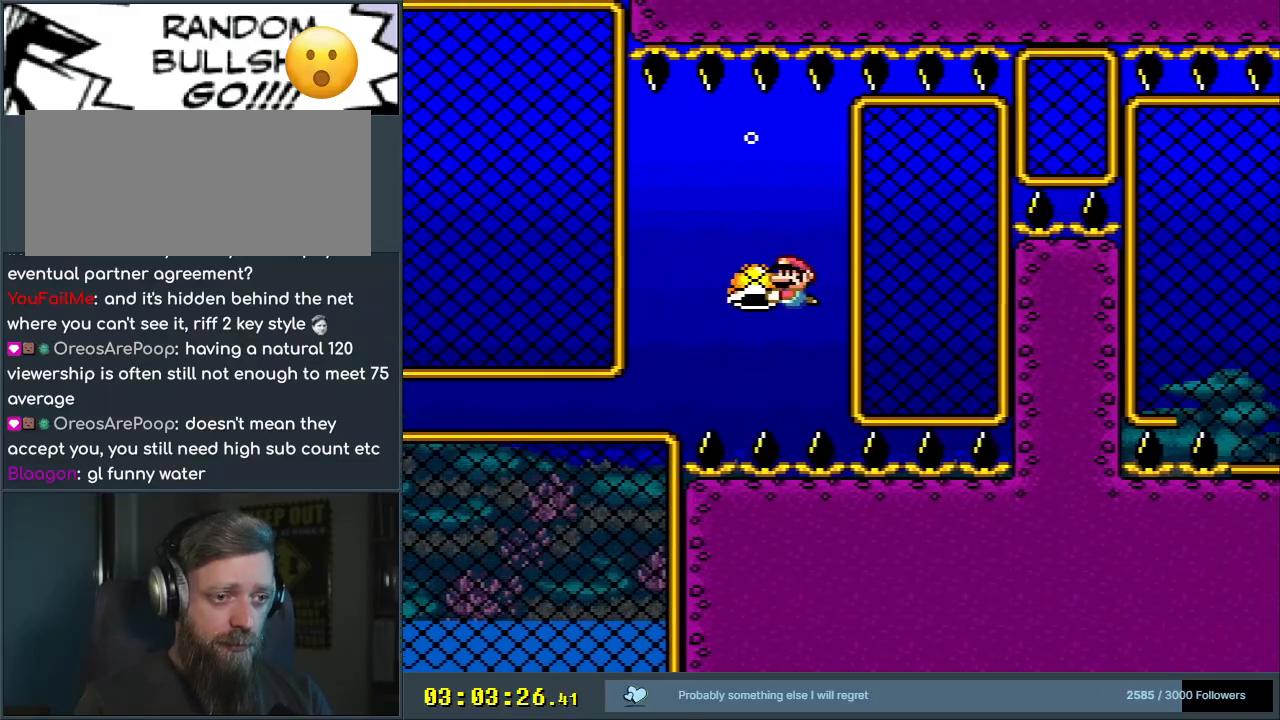
{"buttons": ["Y"], "events": [[133, "DPAD_LEFT", "up"]]}
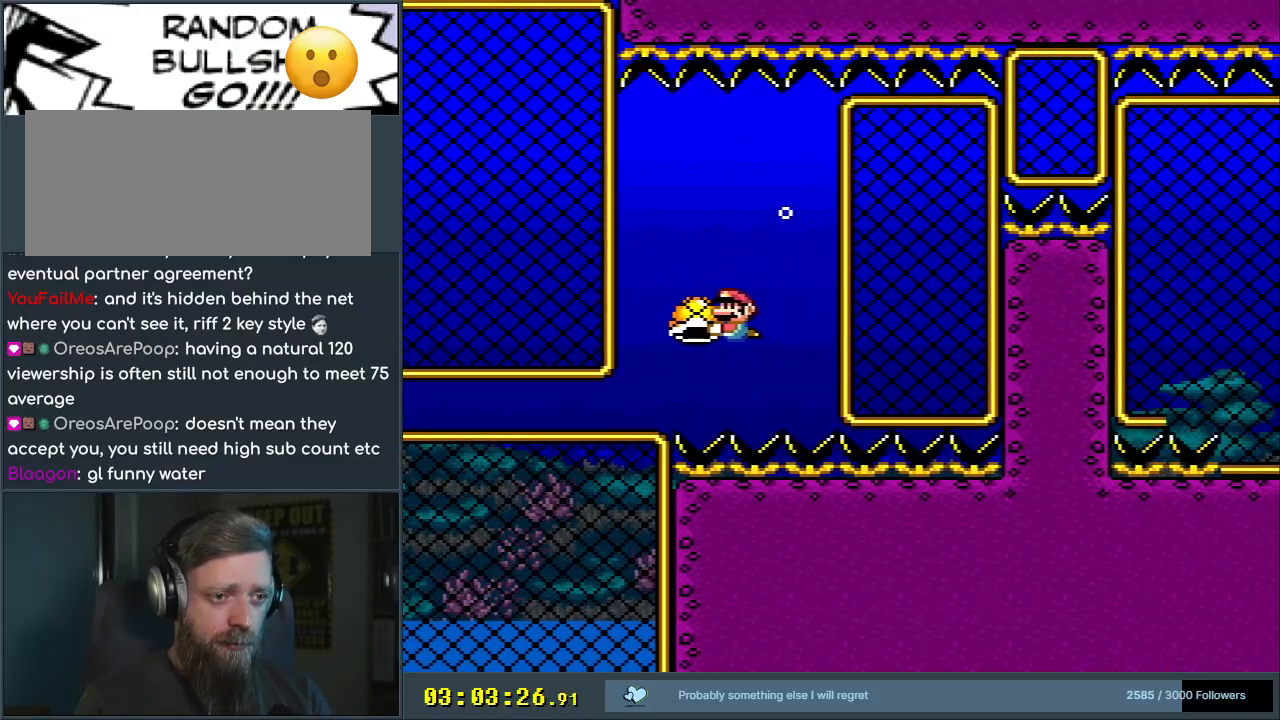
{"buttons": ["Y"], "events": [[133, "DPAD_RIGHT", "down"], [233, "DPAD_RIGHT", "up"]]}
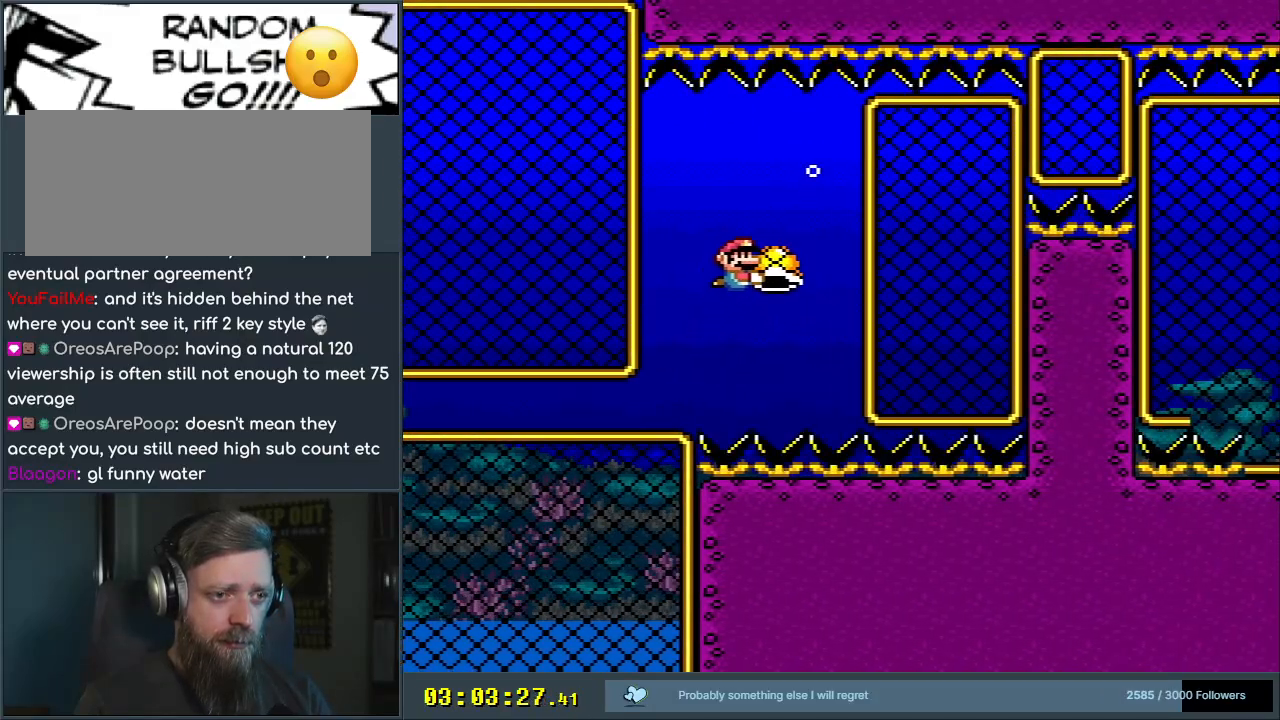
{"buttons": ["DPAD_RIGHT"], "events": [[117, "DPAD_DOWN", "down"], [283, "DPAD_DOWN", "up"], [317, "Y", "up"], [350, "DPAD_RIGHT", "down"]]}
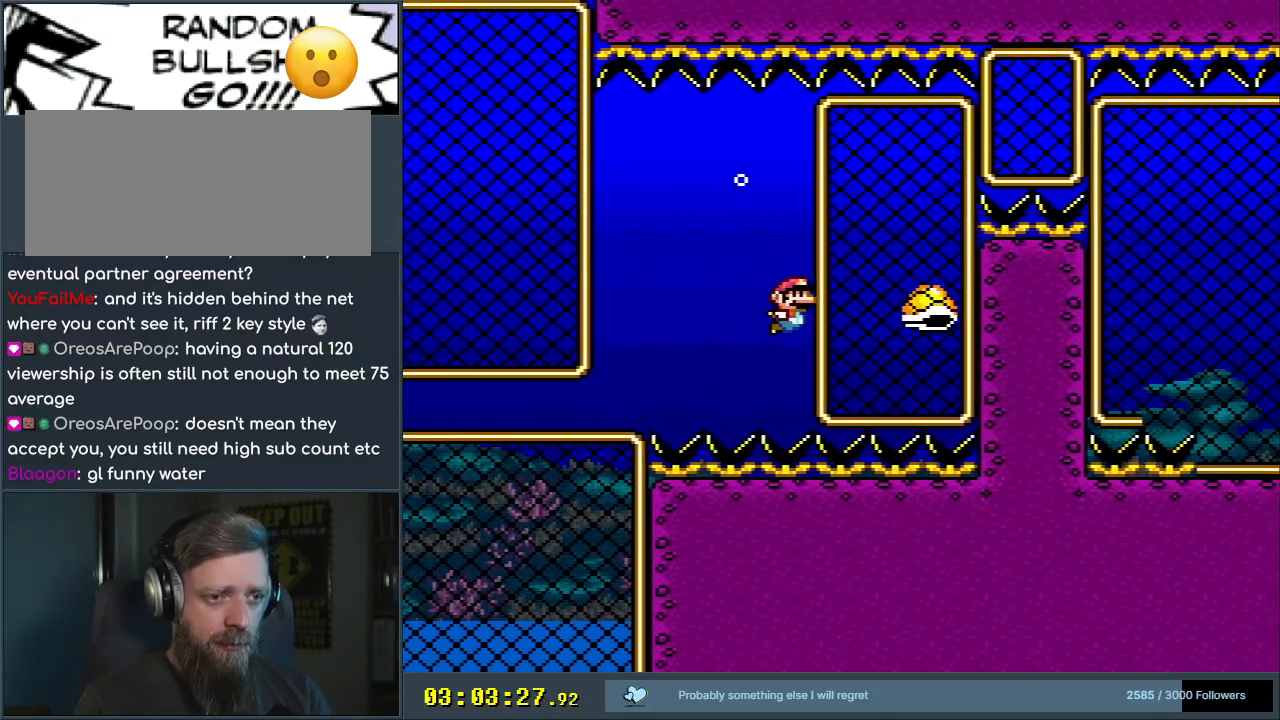
{"buttons": ["DPAD_UP", "DPAD_RIGHT"], "events": [[17, "DPAD_UP", "down"]]}
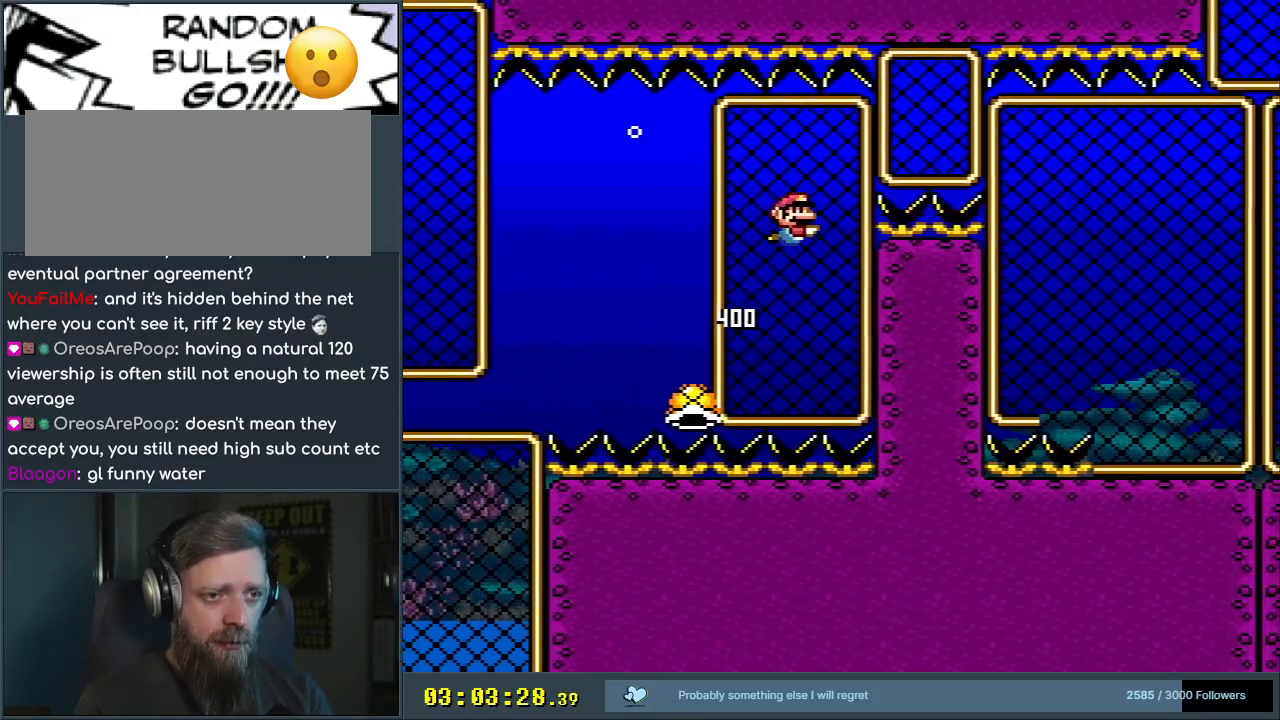
{"buttons": ["DPAD_DOWN", "DPAD_RIGHT"], "events": [[150, "DPAD_UP", "up"], [283, "DPAD_DOWN", "down"]]}
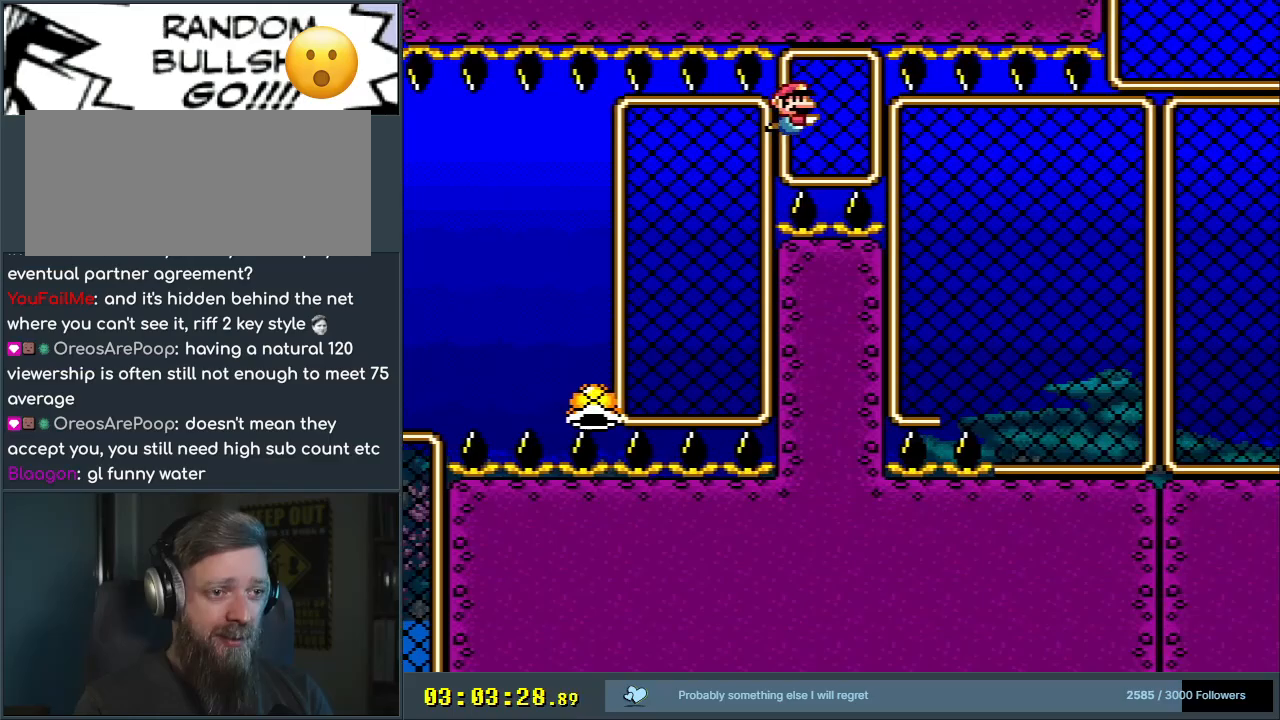
{"buttons": ["DPAD_RIGHT"], "events": [[167, "DPAD_DOWN", "up"]]}
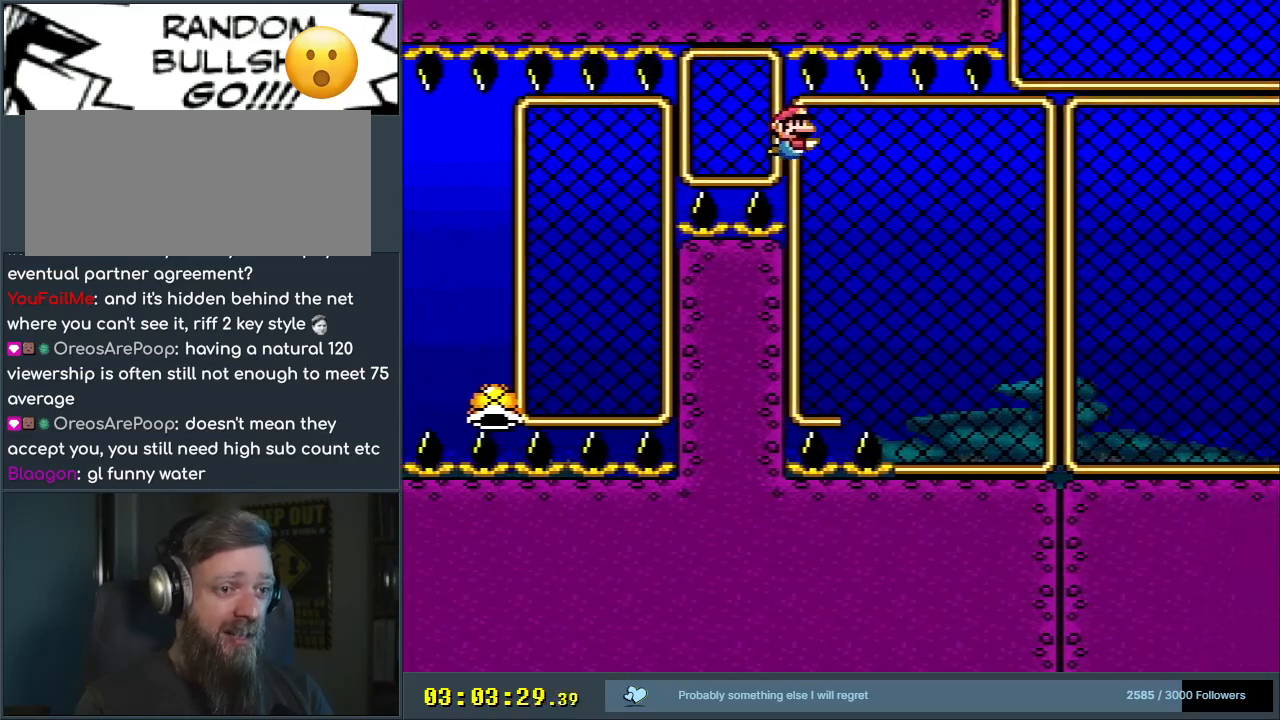
{"buttons": ["Y", "DPAD_RIGHT"], "events": [[483, "Y", "down"]]}
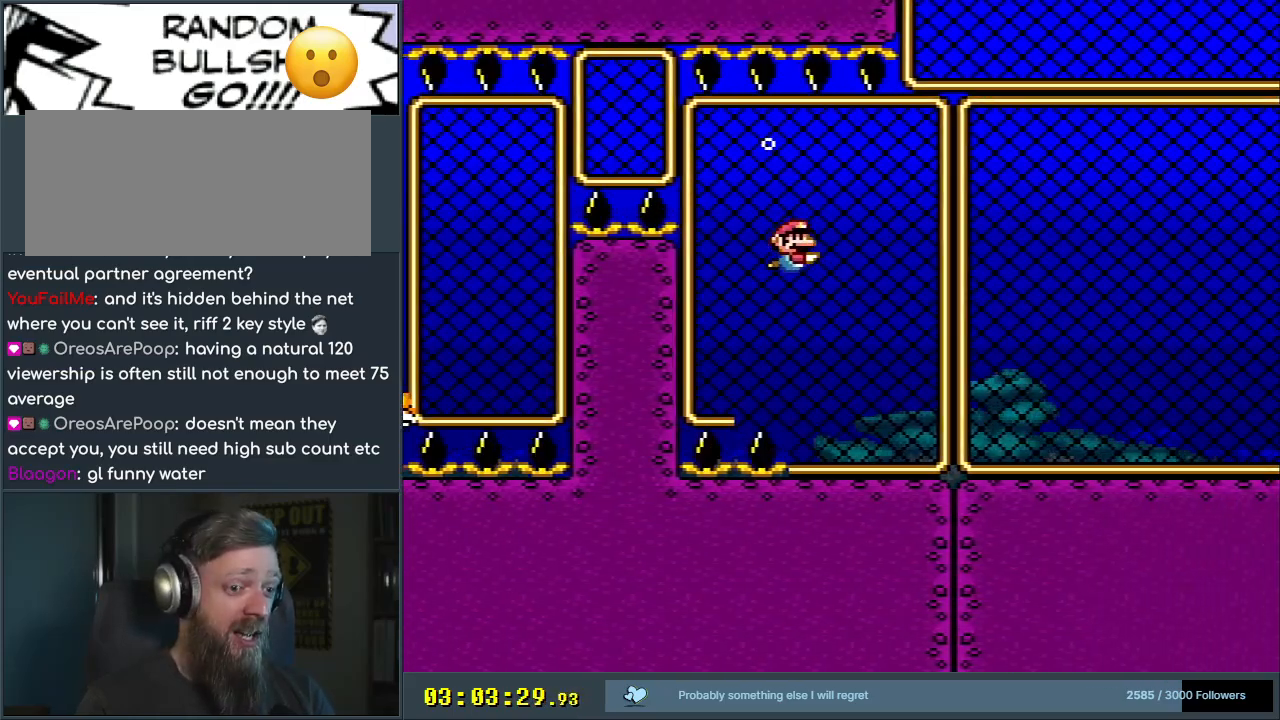
{"buttons": ["Y", "DPAD_UP", "DPAD_RIGHT"], "events": [[150, "DPAD_UP", "down"], [250, "DPAD_UP", "up"], [300, "DPAD_UP", "down"]]}
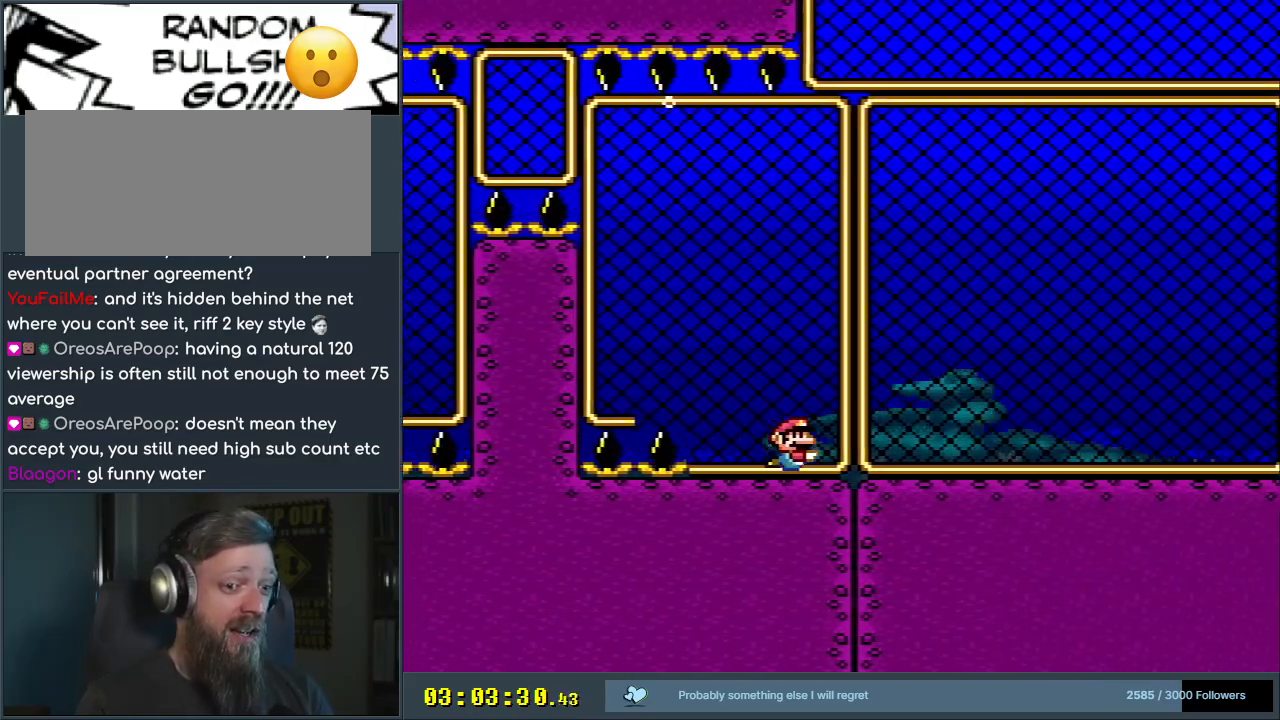
{"buttons": ["Y", "DPAD_RIGHT"], "events": [[117, "B", "down"], [267, "B", "up"], [500, "DPAD_UP", "up"]]}
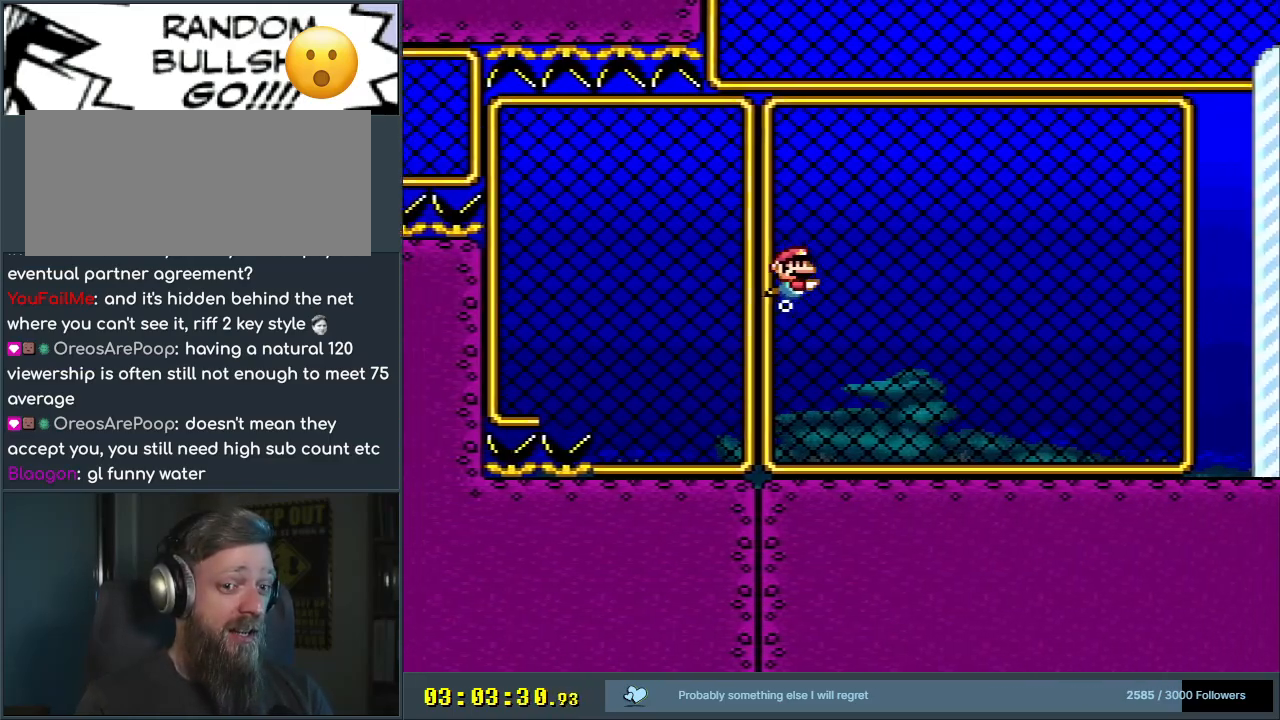
{"buttons": ["Y", "DPAD_RIGHT"], "events": [[67, "DPAD_DOWN", "down"], [200, "DPAD_DOWN", "up"]]}
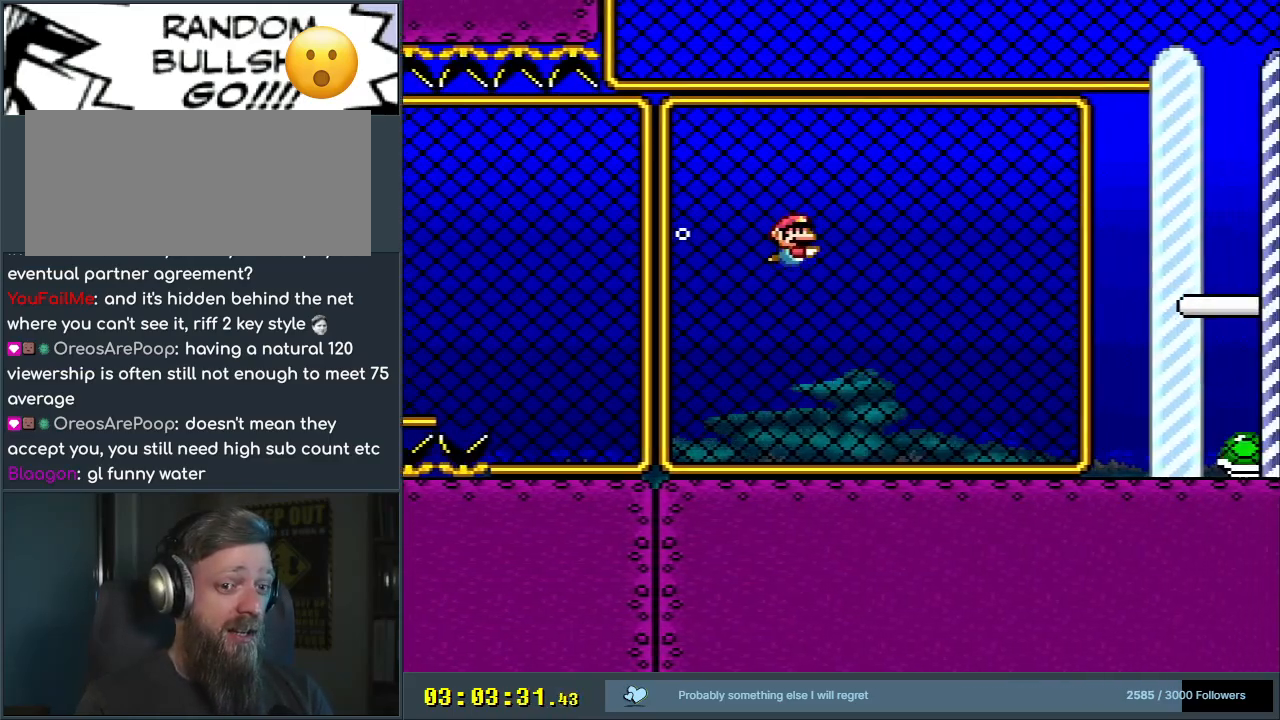
{"buttons": ["Y", "DPAD_UP", "DPAD_RIGHT"], "events": [[133, "DPAD_RIGHT", "up"], [283, "DPAD_RIGHT", "down"], [333, "DPAD_UP", "down"]]}
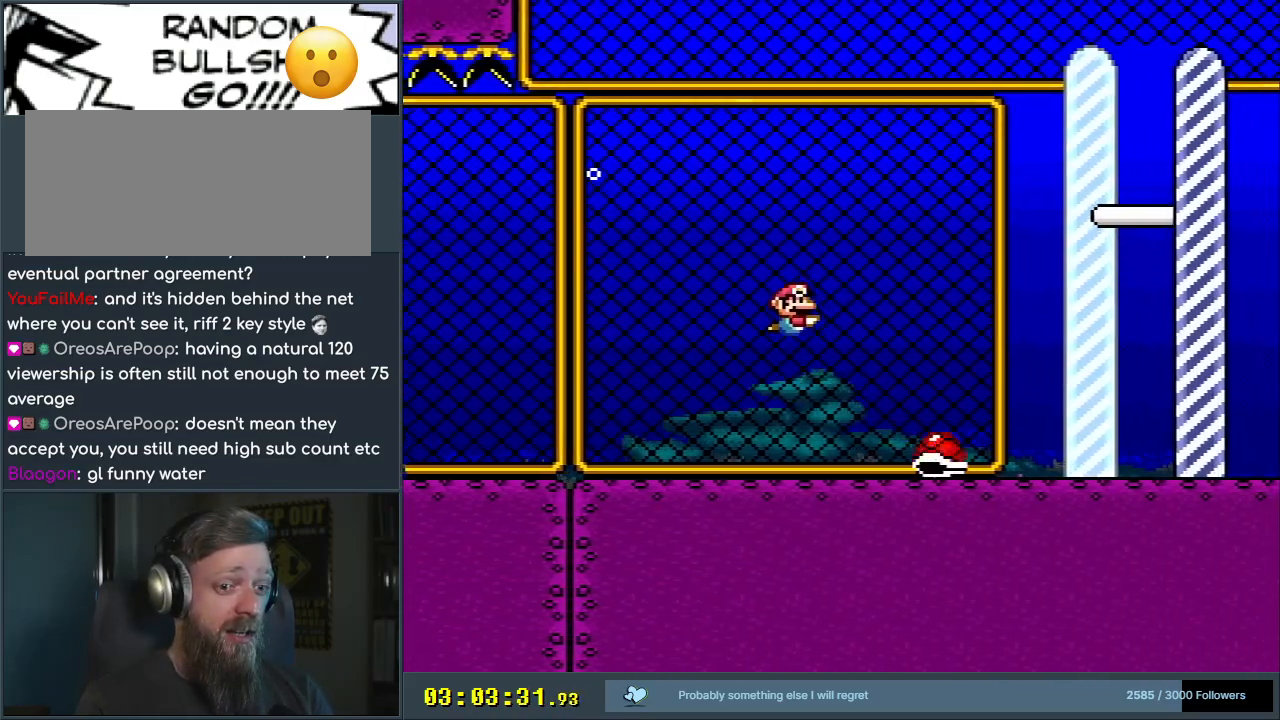
{"buttons": ["Y", "DPAD_UP", "DPAD_RIGHT"], "events": [[83, "DPAD_UP", "up"], [183, "DPAD_UP", "down"], [250, "B", "down"], [417, "B", "up"]]}
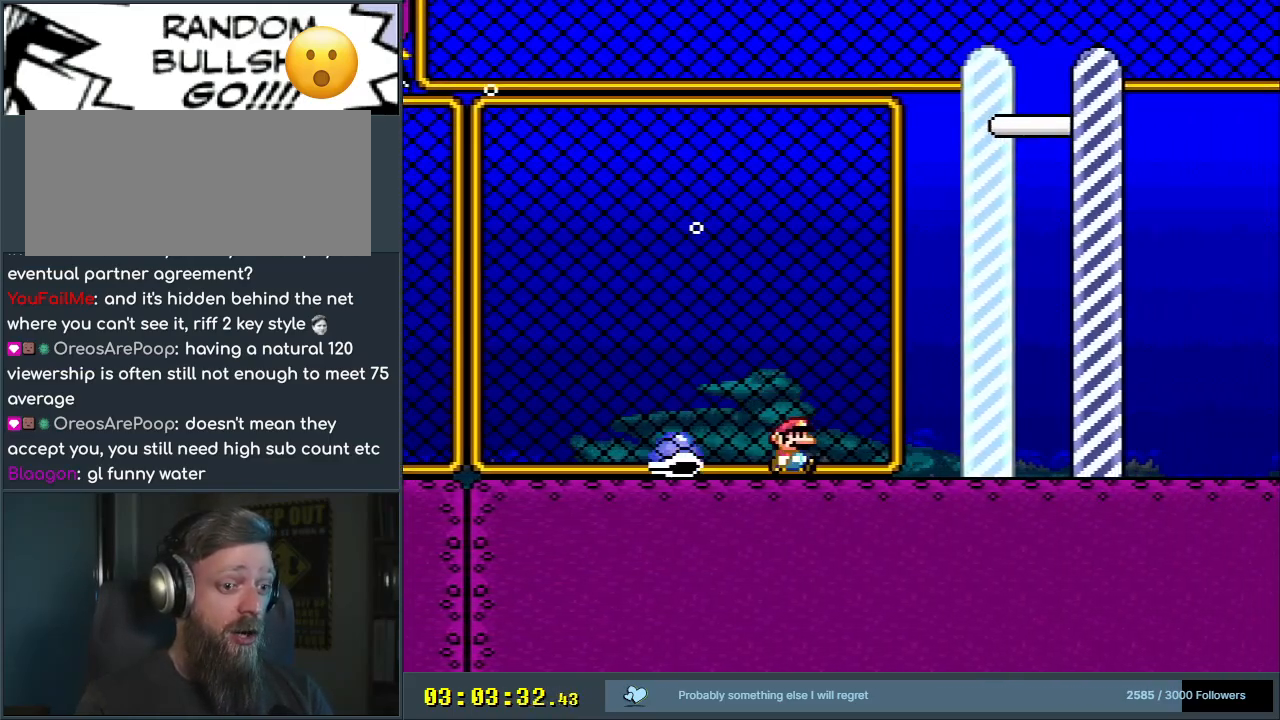
{"buttons": ["Y", "DPAD_RIGHT"], "events": [[17, "B", "down"], [233, "B", "up"], [250, "DPAD_UP", "up"]]}
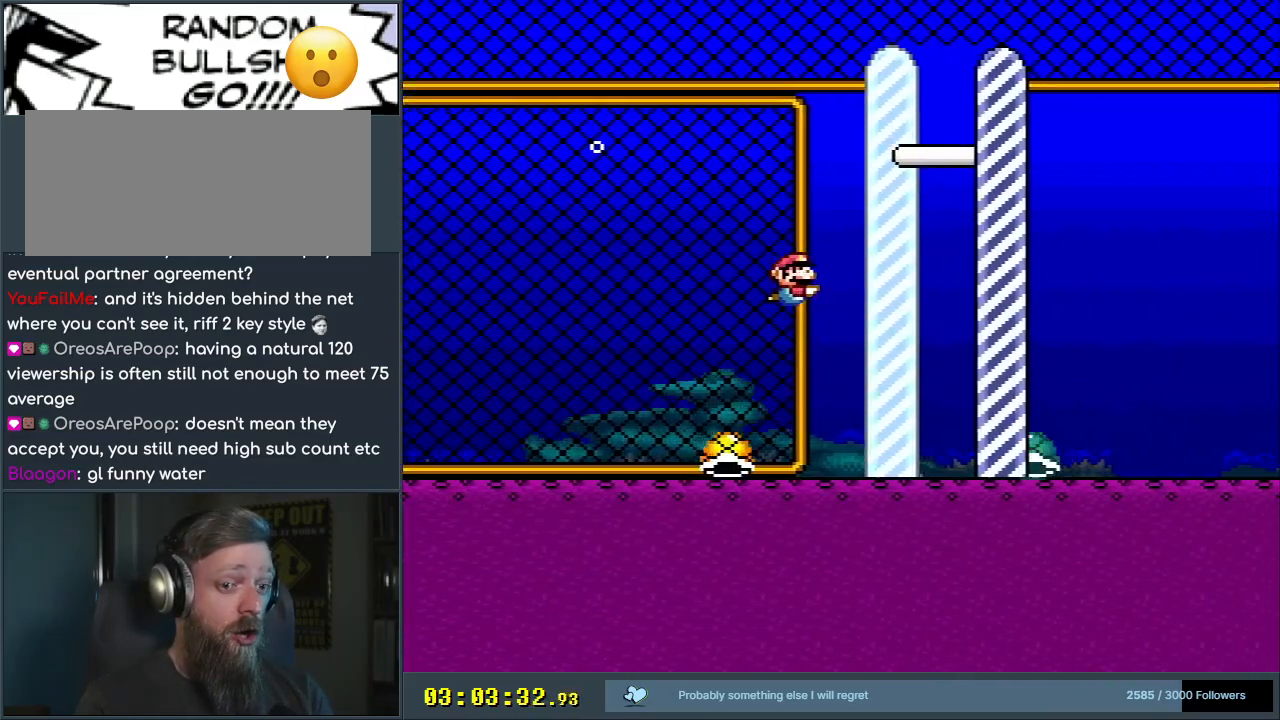
{"buttons": ["Y", "DPAD_RIGHT"], "events": []}
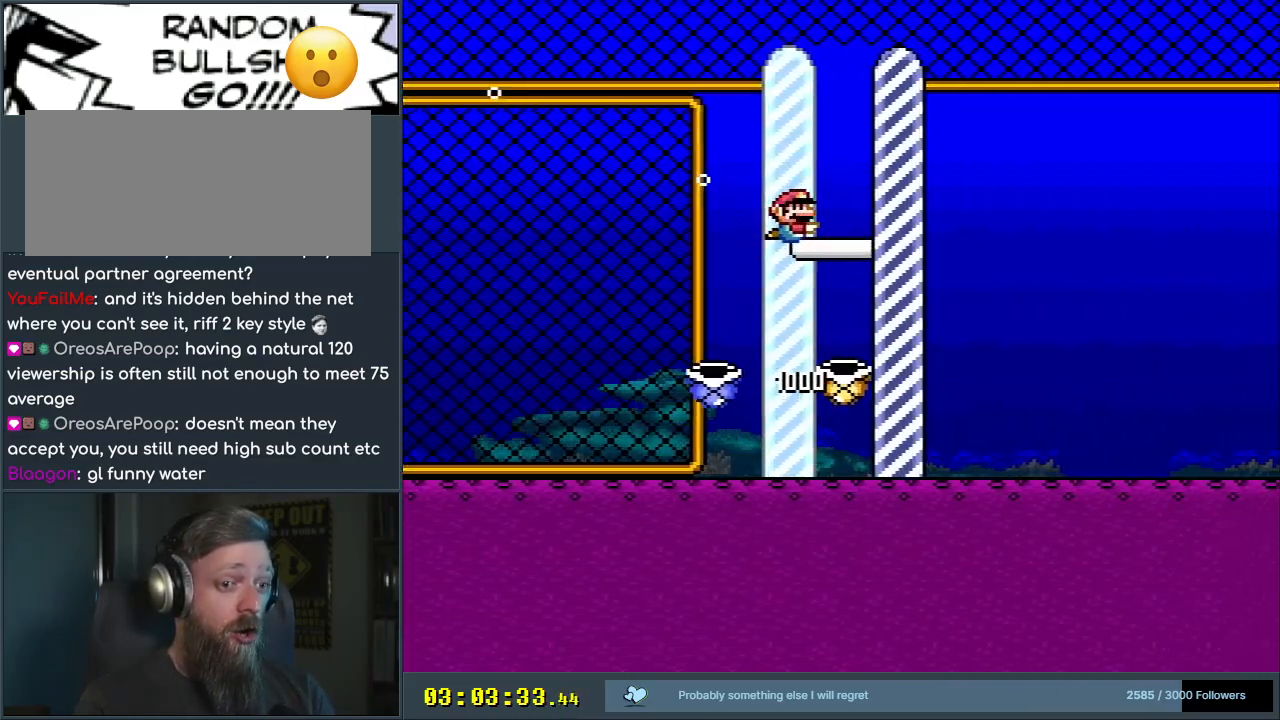
{"buttons": [], "events": [[100, "DPAD_RIGHT", "up"], [100, "Y", "up"]]}